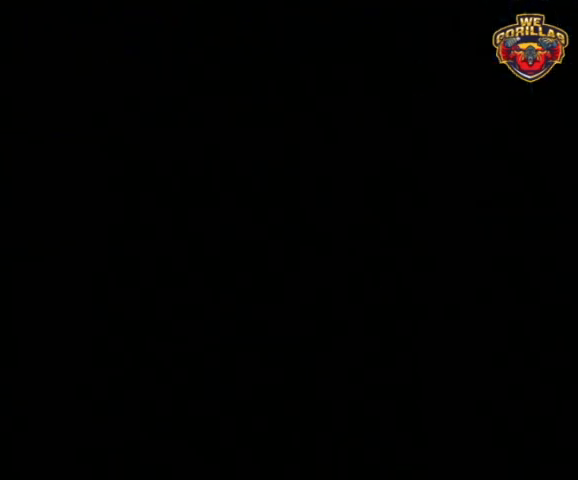
Gameplay with a controller (Nintendo layout); each line is a JSON object with the inputs held at the frame after it. "events" lists button and stick changes between this image and that frame as [ms after this image, input, new state], when the widget could be followed in between. Not read: L3 R3.
{"buttons": ["L1", "R1", "DPAD_RIGHT"], "events": [[200, "DPAD_RIGHT", "down"], [233, "R1", "down"], [500, "L1", "down"]]}
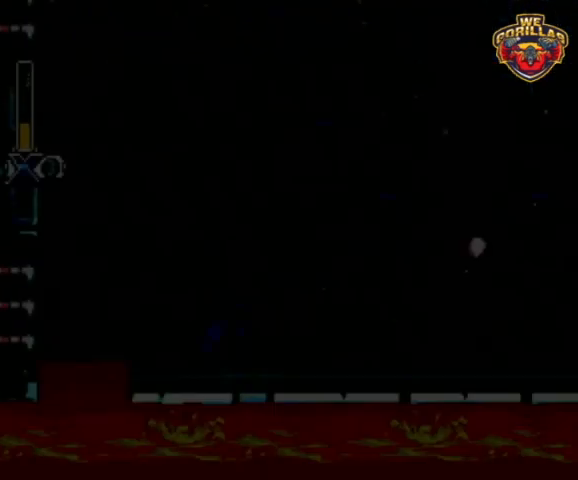
{"buttons": ["R1", "DPAD_RIGHT"], "events": [[100, "L1", "up"]]}
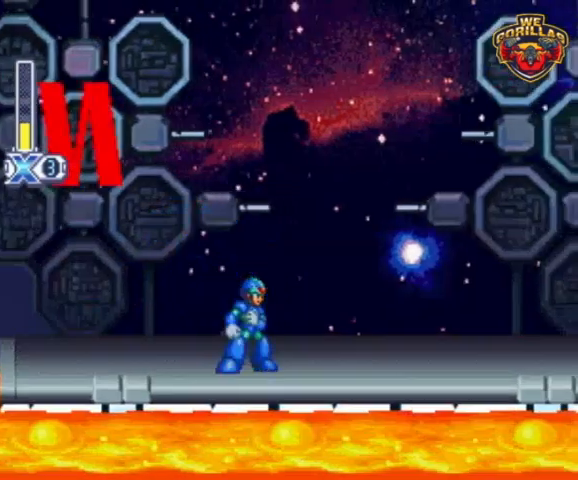
{"buttons": [], "events": [[67, "R1", "up"], [200, "DPAD_RIGHT", "up"]]}
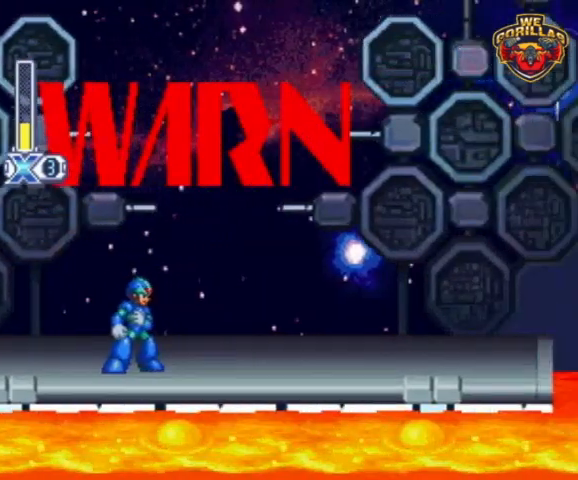
{"buttons": [], "events": []}
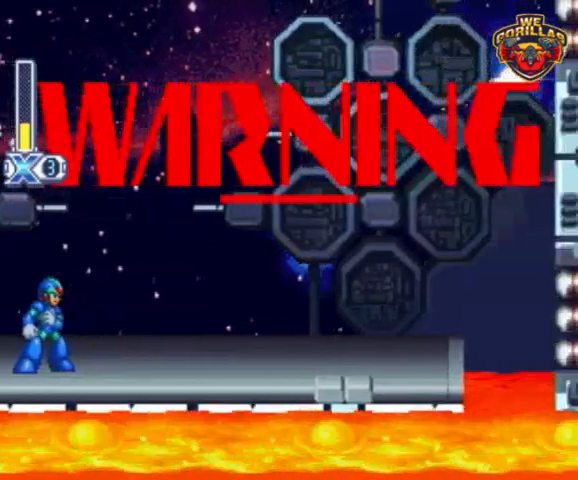
{"buttons": [], "events": []}
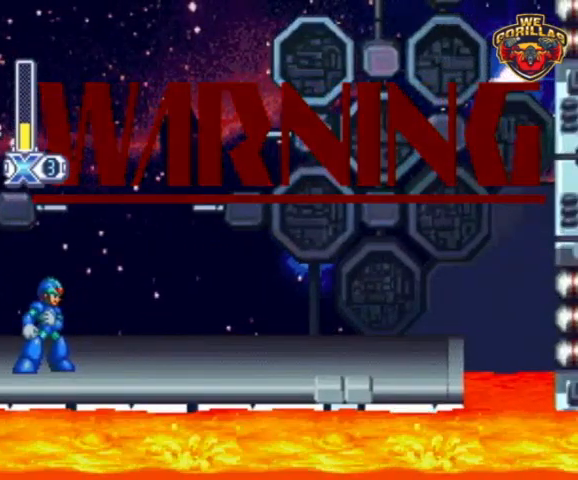
{"buttons": [], "events": []}
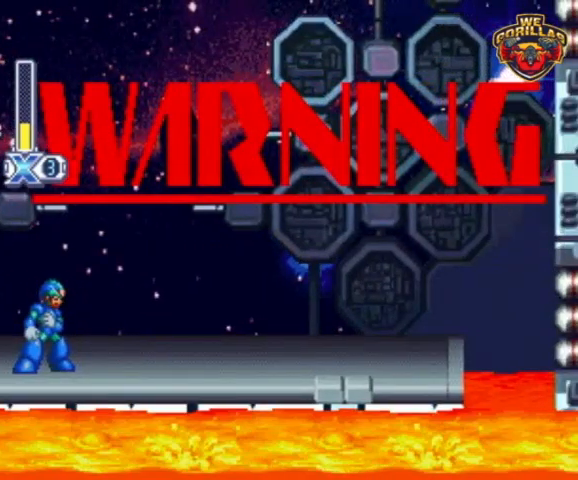
{"buttons": [], "events": []}
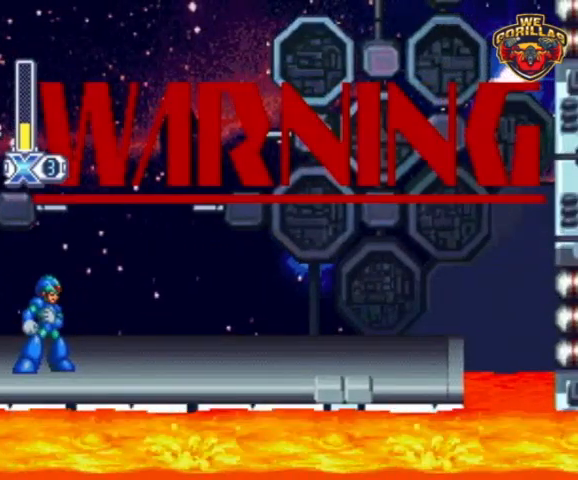
{"buttons": [], "events": []}
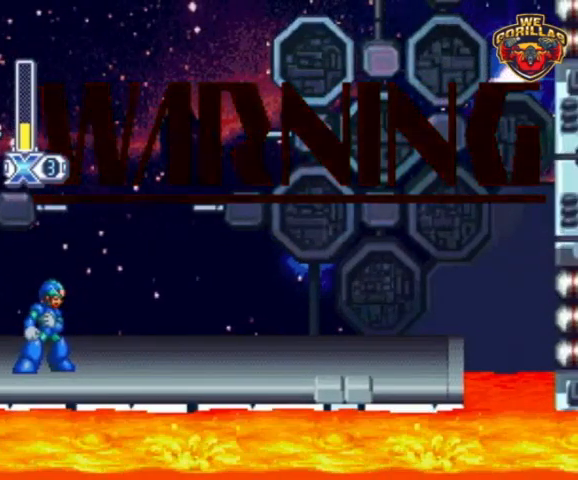
{"buttons": ["R1"], "events": [[333, "R1", "down"]]}
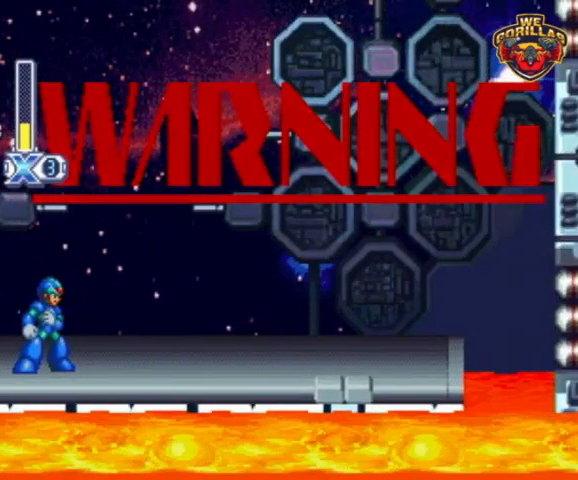
{"buttons": ["R1"], "events": []}
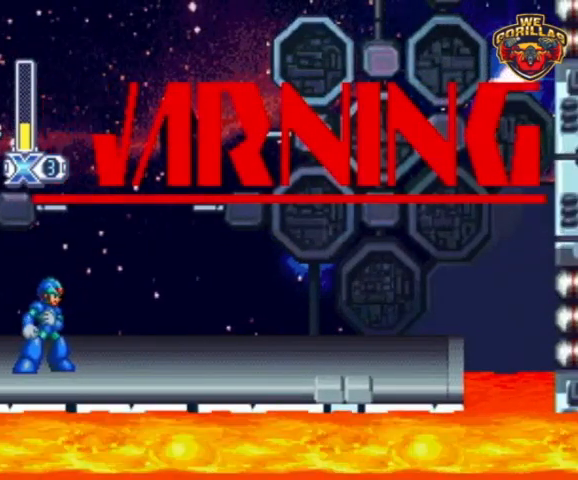
{"buttons": ["R1"], "events": []}
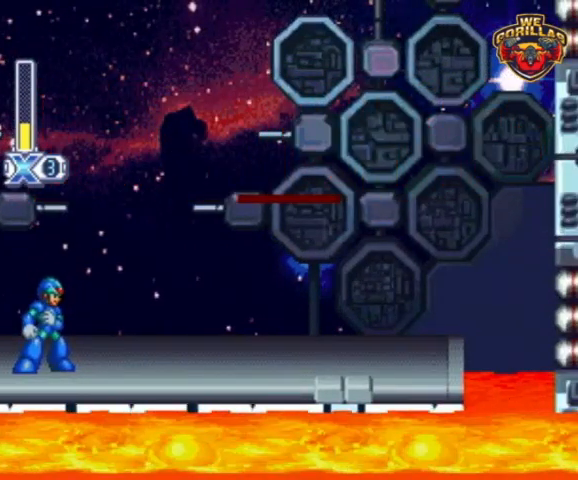
{"buttons": [], "events": [[300, "R1", "up"]]}
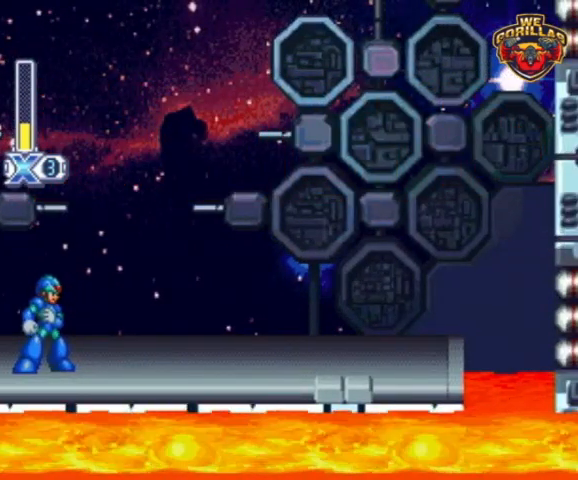
{"buttons": [], "events": []}
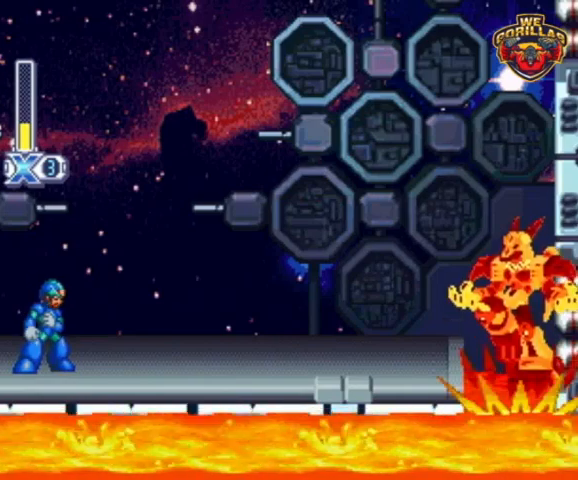
{"buttons": [], "events": []}
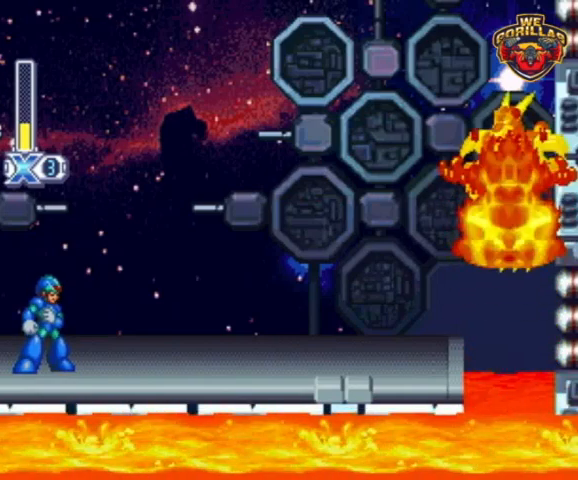
{"buttons": ["Y"], "events": [[367, "Y", "down"]]}
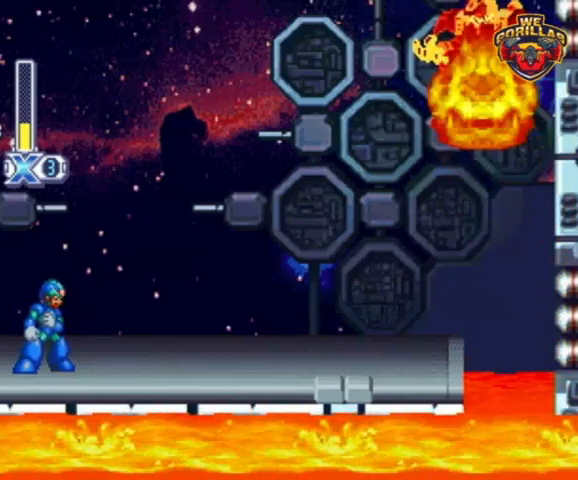
{"buttons": ["Y"], "events": []}
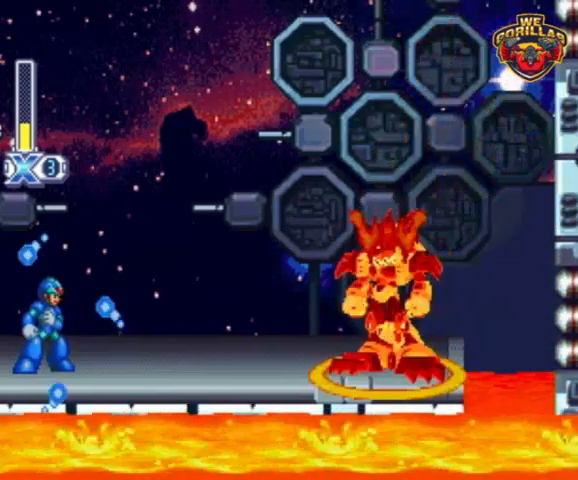
{"buttons": ["Y"], "events": []}
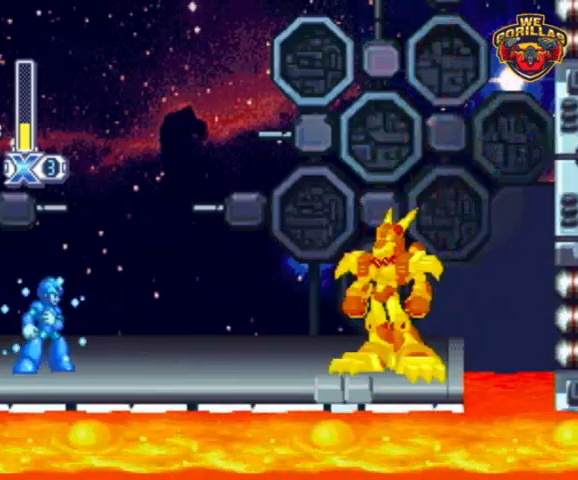
{"buttons": ["Y"], "events": []}
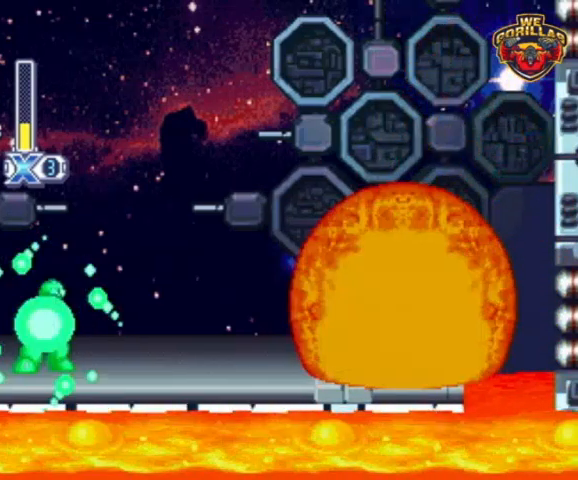
{"buttons": ["Y"], "events": []}
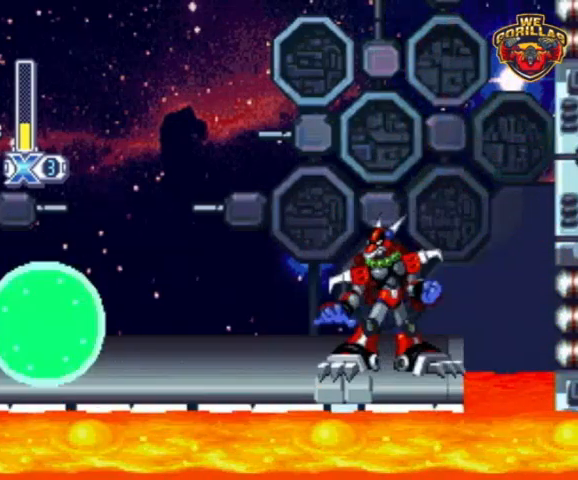
{"buttons": ["Y"], "events": []}
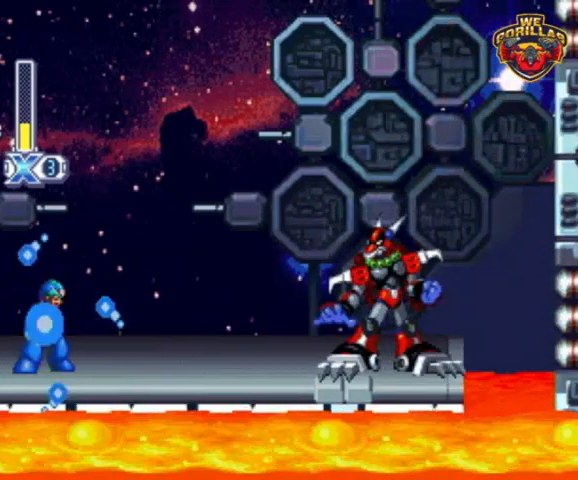
{"buttons": ["Y"], "events": []}
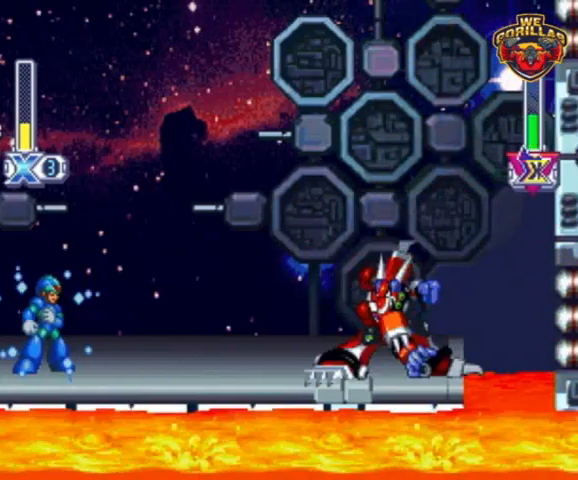
{"buttons": ["Y"], "events": []}
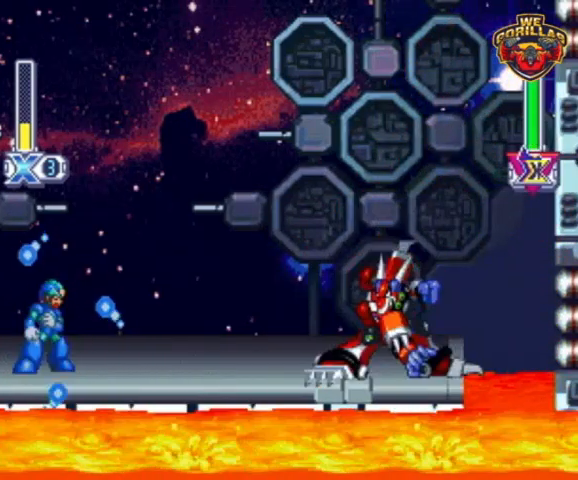
{"buttons": ["Y", "R1", "DPAD_RIGHT"], "events": [[133, "L1", "down"], [167, "Y", "up"], [200, "L1", "up"], [267, "Y", "down"], [433, "DPAD_DOWN", "down"], [433, "DPAD_RIGHT", "down"], [467, "DPAD_DOWN", "up"], [467, "R1", "down"]]}
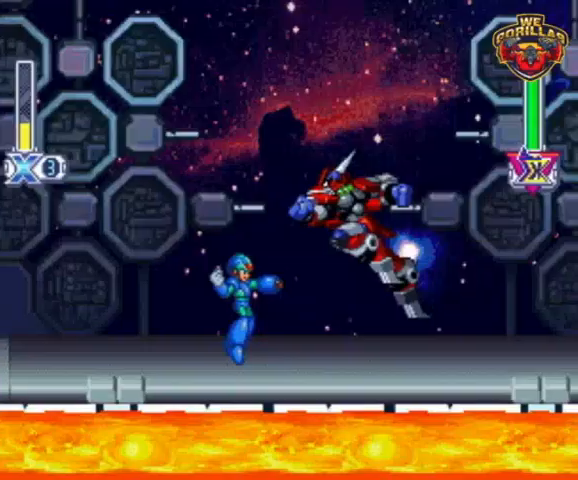
{"buttons": ["Y", "DPAD_LEFT"], "events": [[333, "DPAD_RIGHT", "up"], [333, "R1", "up"], [367, "DPAD_LEFT", "down"]]}
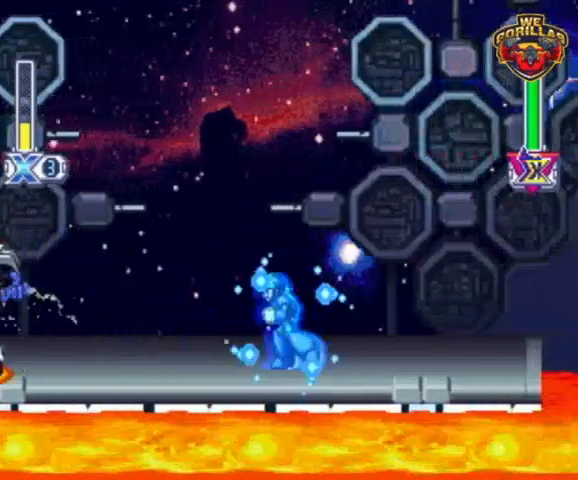
{"buttons": ["Y"], "events": [[67, "Y", "up"], [100, "DPAD_LEFT", "up"], [100, "Y", "down"]]}
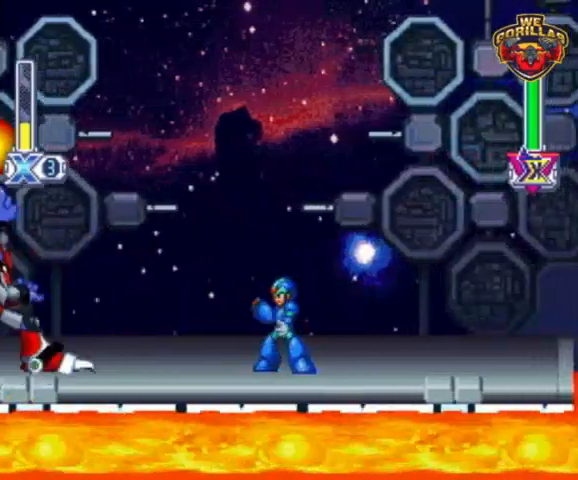
{"buttons": ["Y"], "events": [[100, "L1", "down"], [167, "Y", "up"], [200, "L1", "up"], [233, "Y", "down"]]}
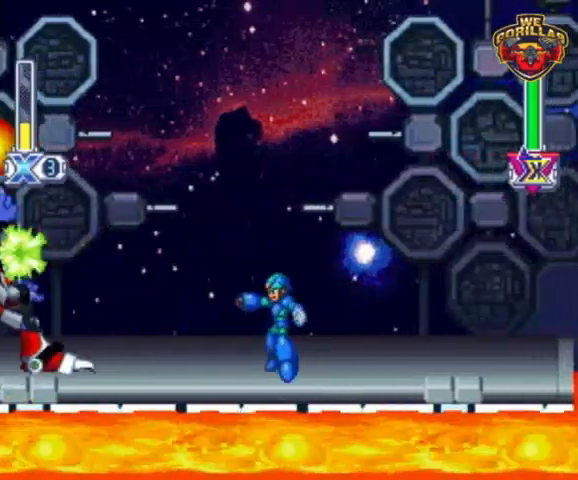
{"buttons": ["Y"], "events": [[200, "L1", "down"], [267, "L1", "up"], [267, "Y", "up"], [333, "Y", "down"]]}
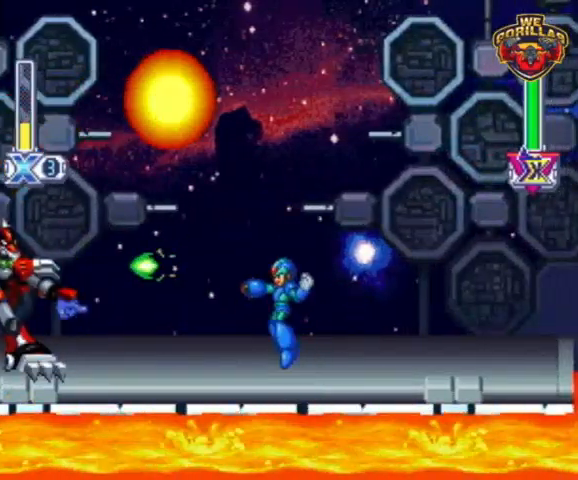
{"buttons": ["DPAD_UP", "DPAD_LEFT"], "events": [[200, "DPAD_RIGHT", "down"], [333, "L1", "down"], [400, "DPAD_RIGHT", "up"], [400, "DPAD_UP", "down"], [433, "DPAD_LEFT", "down"], [467, "DPAD_UP", "up"], [467, "Y", "up"], [500, "DPAD_UP", "down"], [500, "L1", "up"]]}
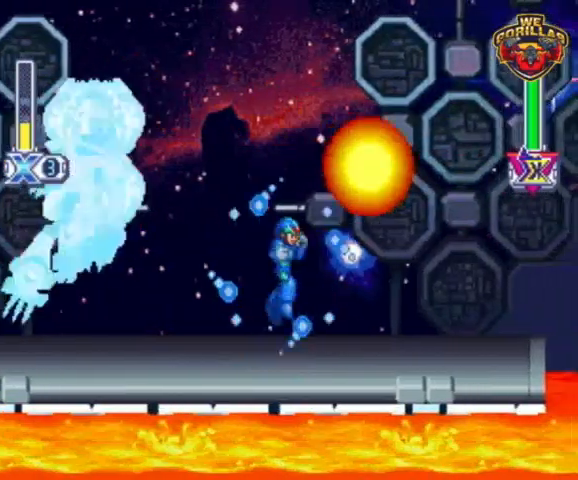
{"buttons": ["Y", "DPAD_RIGHT"], "events": [[33, "DPAD_LEFT", "up"], [33, "DPAD_RIGHT", "down"], [33, "DPAD_UP", "up"], [33, "Y", "down"]]}
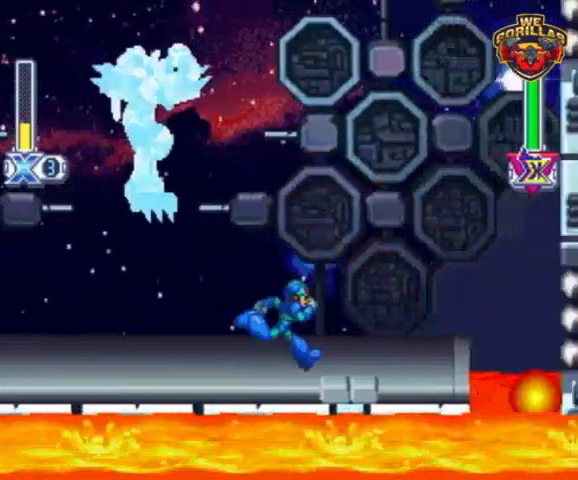
{"buttons": ["Y", "DPAD_RIGHT"], "events": [[67, "L1", "down"], [133, "DPAD_LEFT", "down"], [133, "DPAD_RIGHT", "up"], [133, "DPAD_UP", "down"], [167, "DPAD_UP", "up"], [167, "Y", "up"], [200, "L1", "up"], [233, "DPAD_LEFT", "up"], [233, "DPAD_RIGHT", "down"], [233, "DPAD_UP", "down"], [233, "Y", "down"], [267, "DPAD_UP", "up"]]}
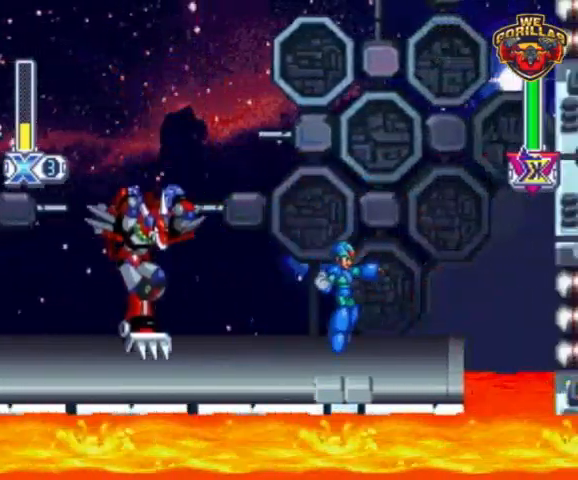
{"buttons": ["Y"], "events": [[167, "DPAD_LEFT", "down"], [167, "DPAD_RIGHT", "up"], [333, "DPAD_LEFT", "up"], [333, "Y", "up"], [433, "Y", "down"]]}